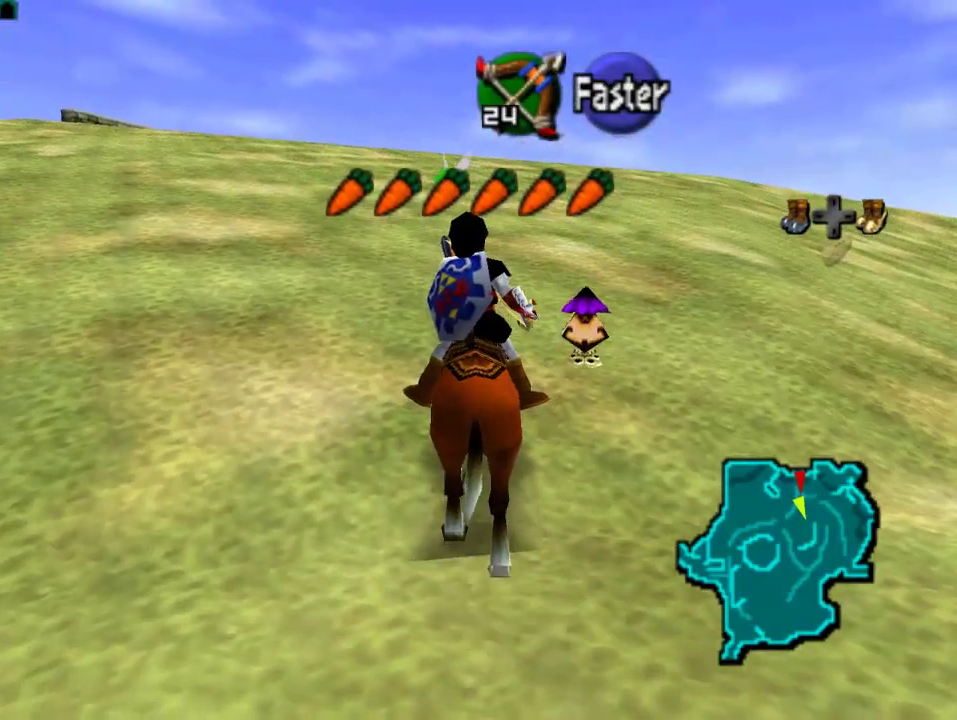
Gameplay with a controller (Nintendo layout); each line is a JSON object with the inputs held at the frame after it (dt_ms = milliseconds from this image to that frame). "events" lists button and stick changes between this image and that frame as [ms after this image, input, new state], when the widget could be followed in between. Not read: L3 R3 Z.
{"dt_ms": 500, "buttons": [], "left_stick": "center", "events": [[200, "A", "down"], [333, "A", "up"], [400, "A", "down"], [500, "A", "up"]]}
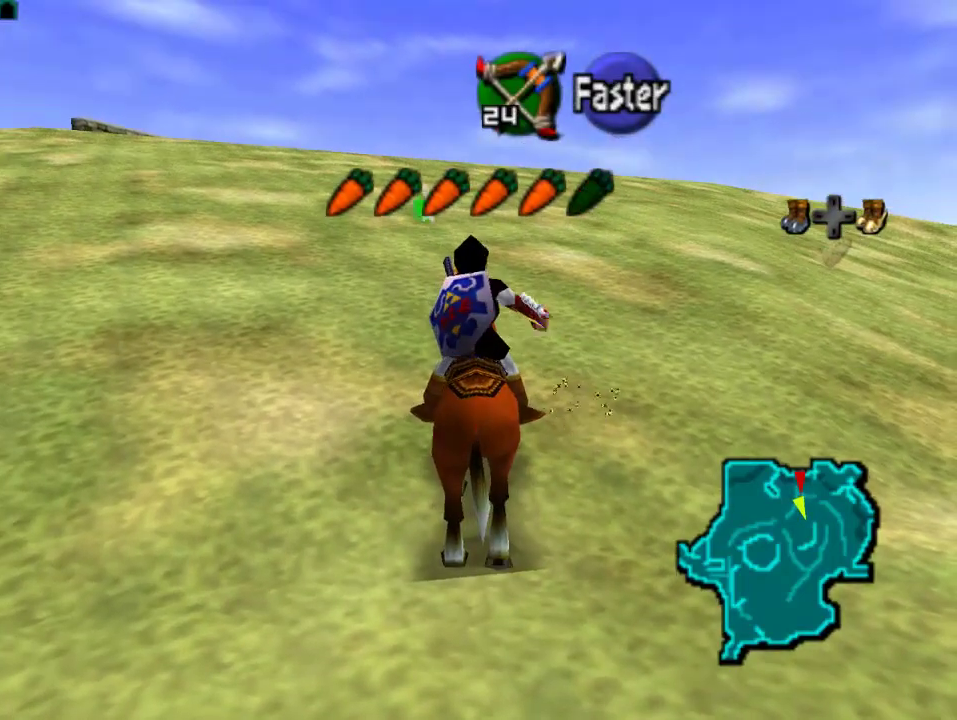
{"dt_ms": 500, "buttons": [], "left_stick": "center", "events": [[67, "A", "down"], [167, "A", "up"], [233, "A", "down"], [367, "A", "up"]]}
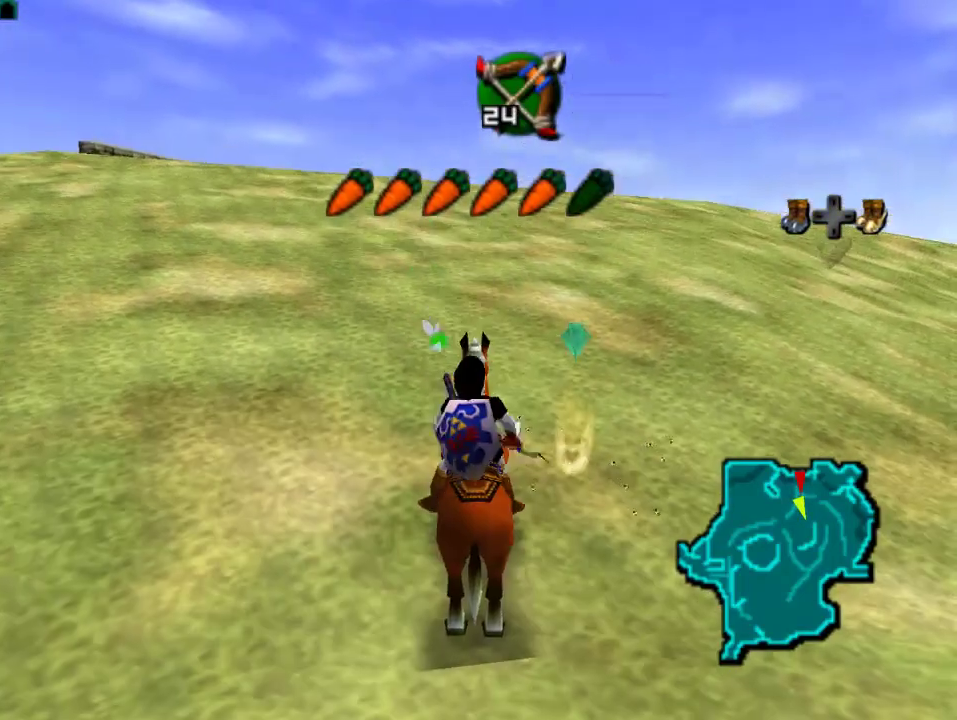
{"dt_ms": 500, "buttons": [], "left_stick": "center", "events": [[33, "A", "down"], [133, "A", "up"], [200, "A", "down"], [367, "A", "up"]]}
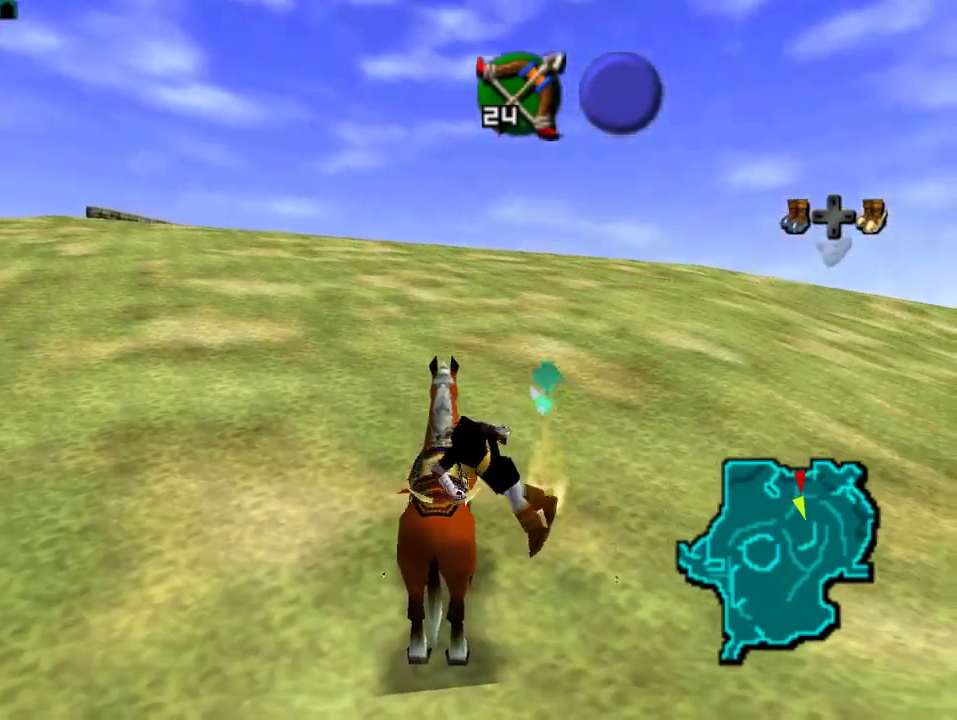
{"dt_ms": 500, "buttons": [], "left_stick": "up-right", "events": [[100, "left_stick", "up-right"], [300, "left_stick", "up"], [500, "left_stick", "up-right"]]}
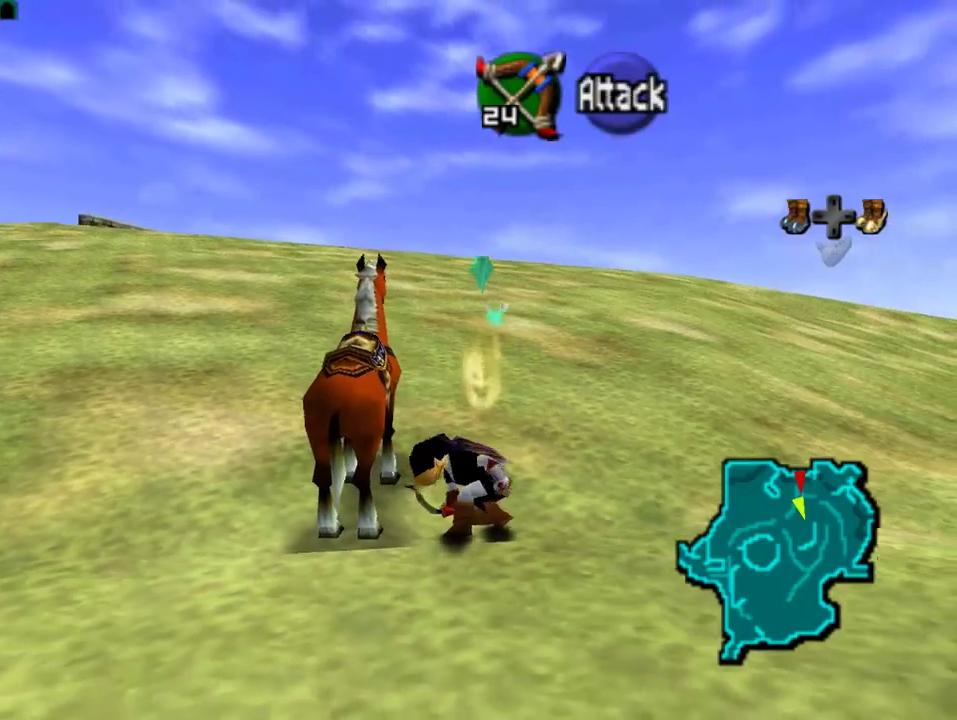
{"dt_ms": 500, "buttons": [], "left_stick": "up-right", "events": [[200, "left_stick", "up"], [400, "left_stick", "up-right"]]}
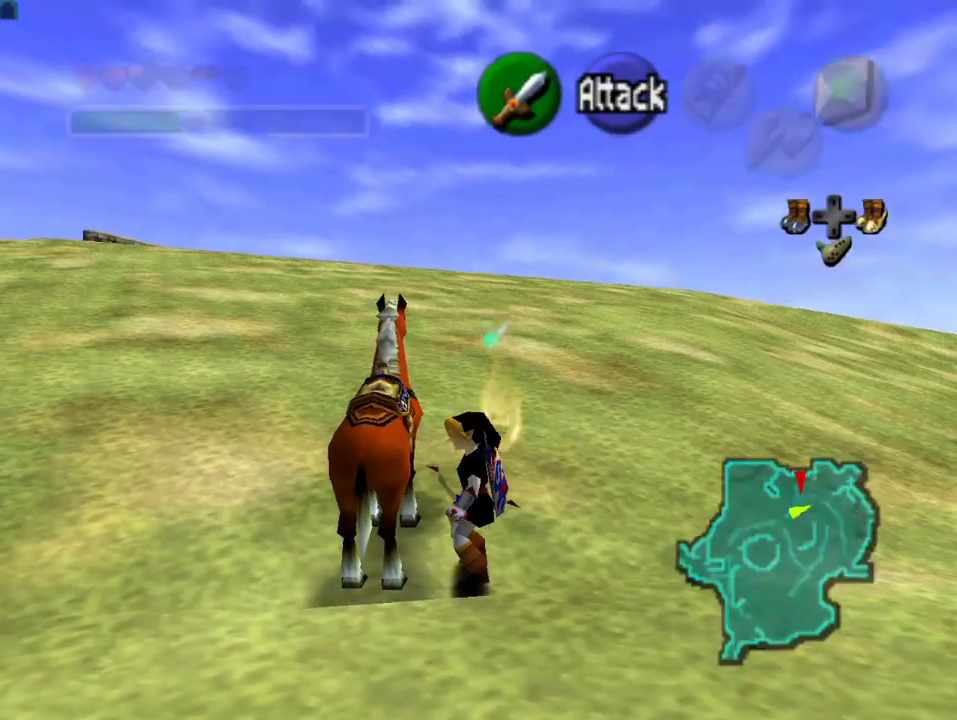
{"dt_ms": 500, "buttons": [], "left_stick": "up", "events": [[67, "left_stick", "up"]]}
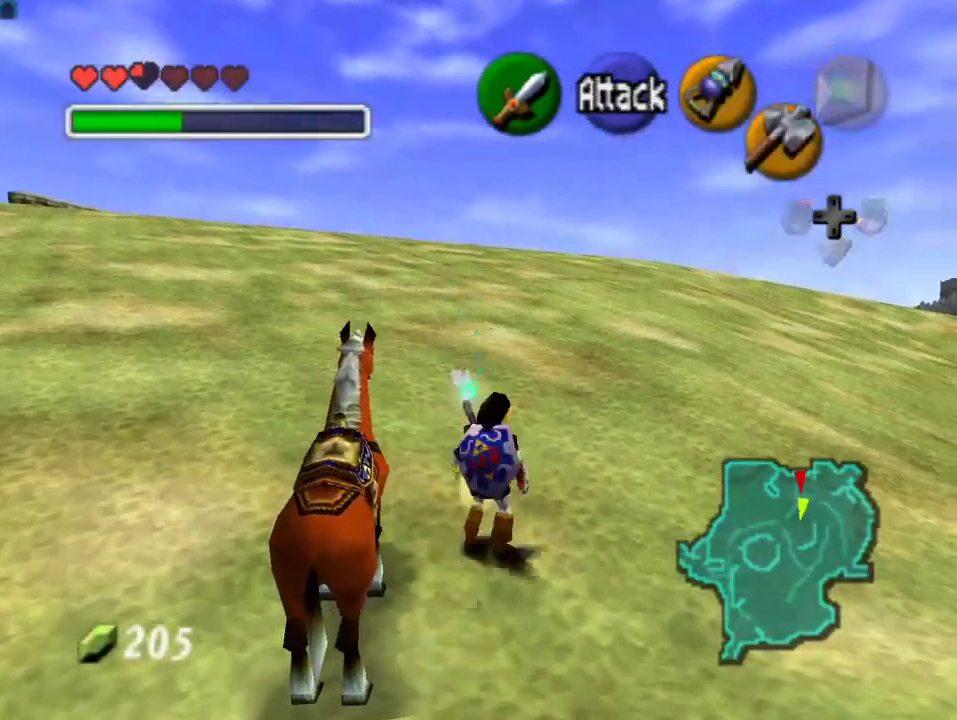
{"dt_ms": 500, "buttons": [], "left_stick": "center", "events": [[100, "left_stick", "center"]]}
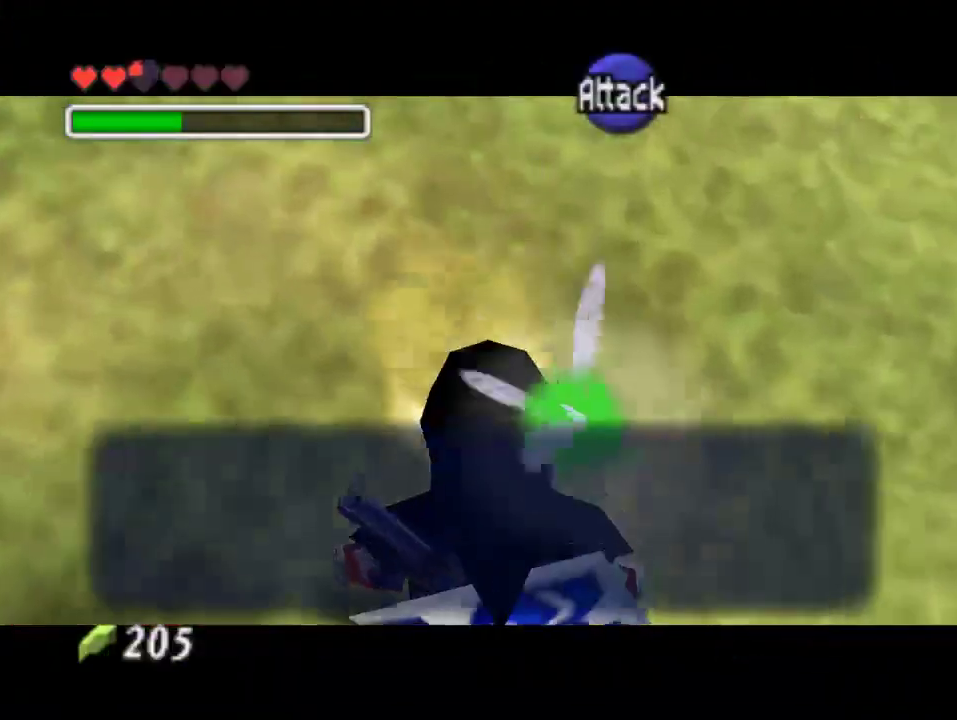
{"dt_ms": 500, "buttons": ["A"], "left_stick": "center", "events": [[333, "A", "down"]]}
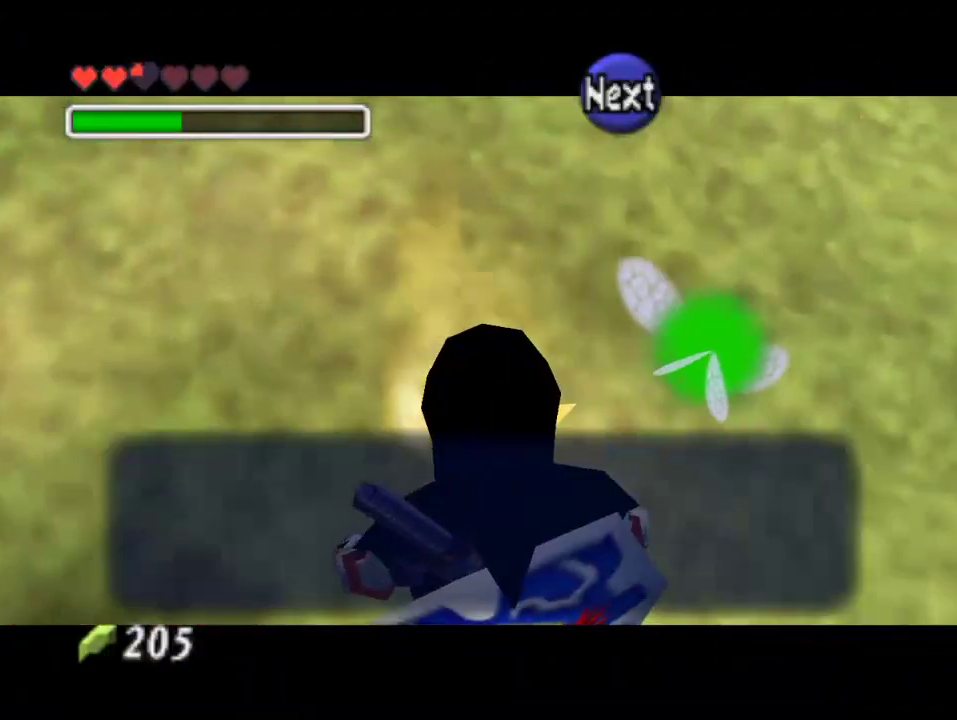
{"dt_ms": 500, "buttons": [], "left_stick": "center", "events": [[167, "A", "up"]]}
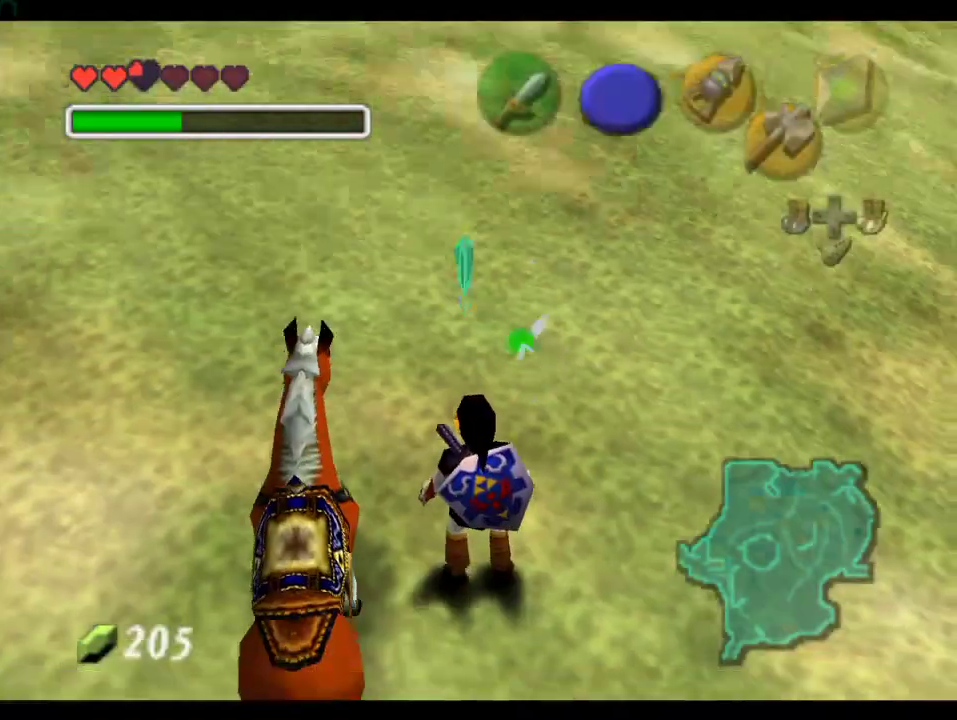
{"dt_ms": 500, "buttons": ["A"], "left_stick": "center", "events": [[67, "left_stick", "down"], [267, "left_stick", "down-left"], [400, "A", "down"], [433, "left_stick", "center"]]}
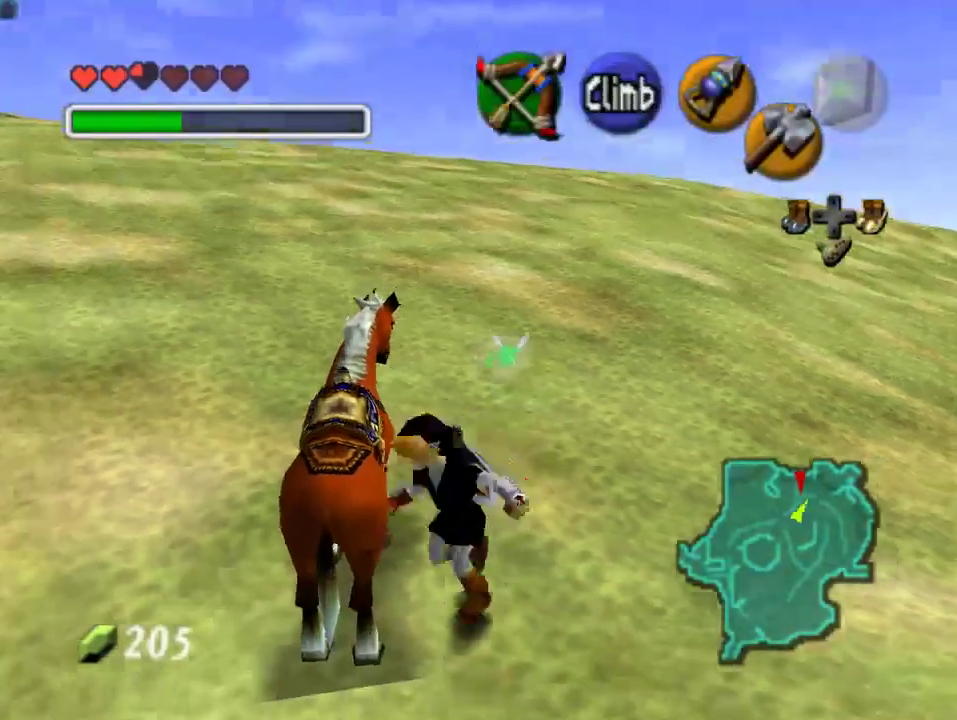
{"dt_ms": 500, "buttons": [], "left_stick": "center", "events": [[100, "A", "up"], [200, "A", "down"], [300, "A", "up"]]}
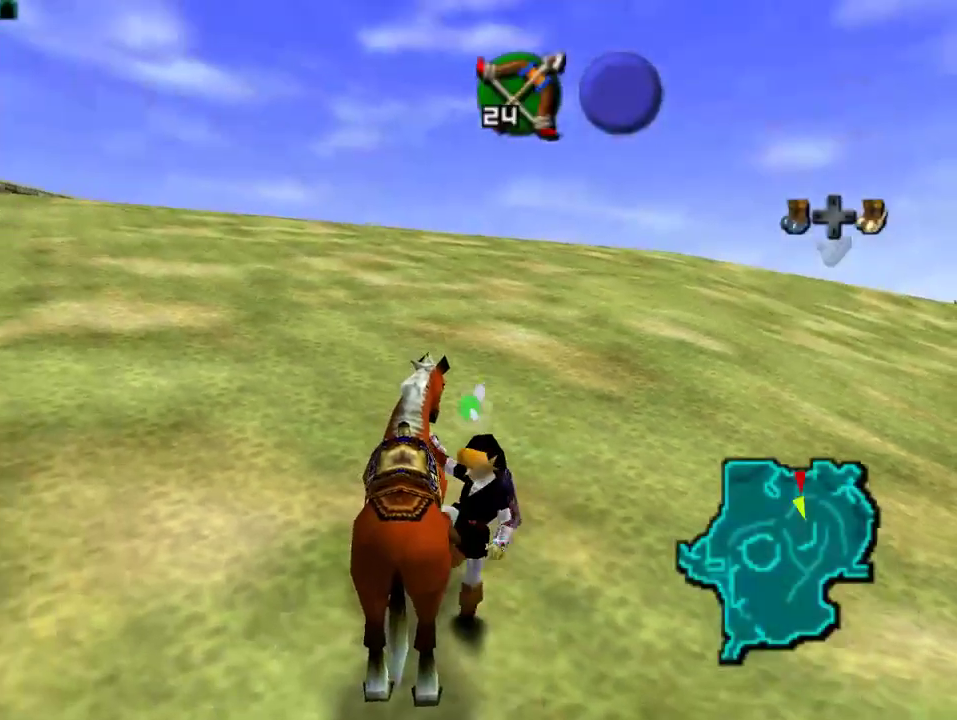
{"dt_ms": 500, "buttons": [], "left_stick": "up-right", "events": [[67, "left_stick", "up"], [367, "left_stick", "up-right"]]}
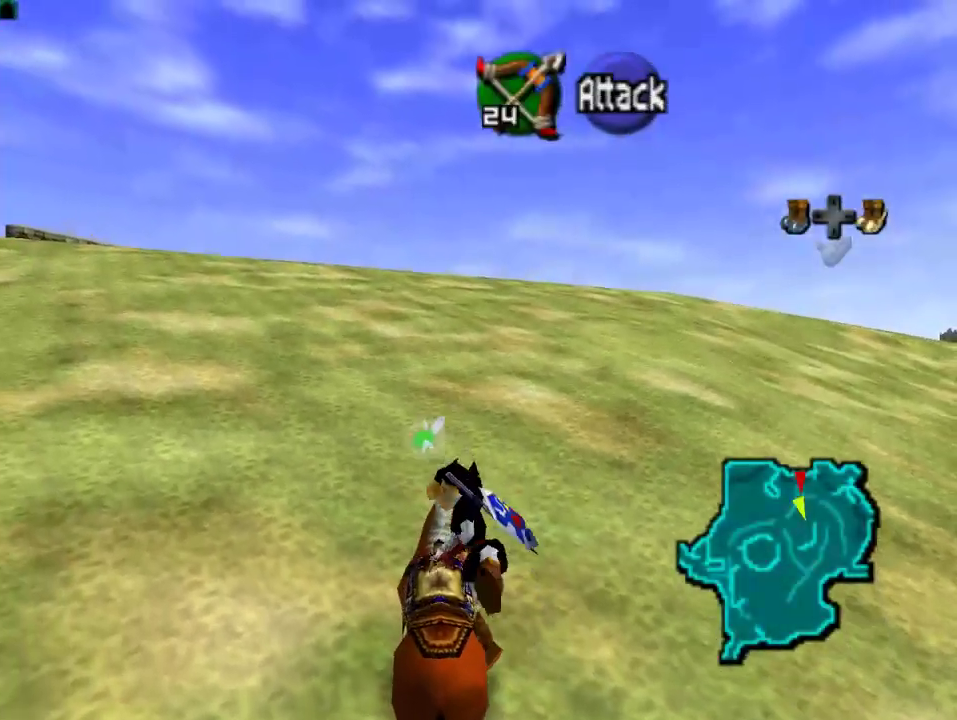
{"dt_ms": 500, "buttons": [], "left_stick": "up-right", "events": []}
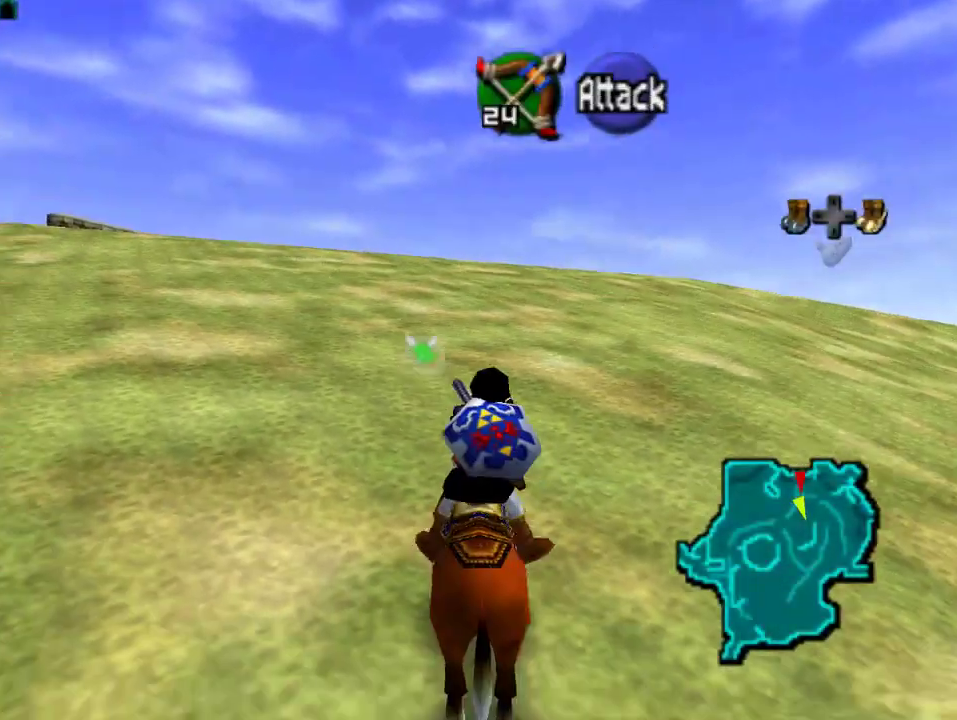
{"dt_ms": 500, "buttons": [], "left_stick": "up-right", "events": []}
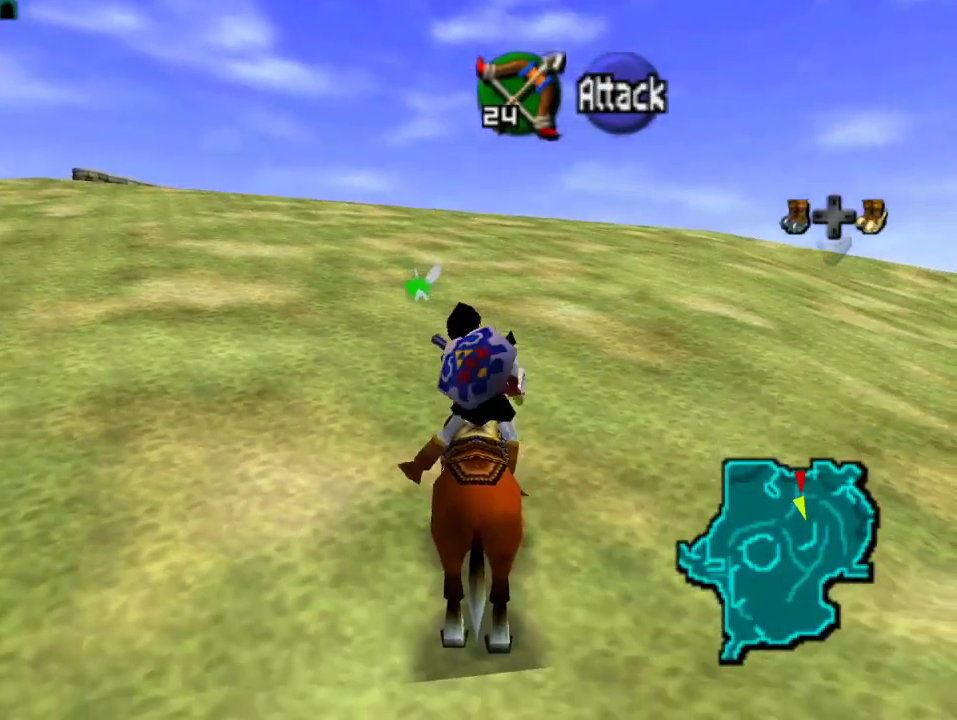
{"dt_ms": 500, "buttons": [], "left_stick": "up-right", "events": []}
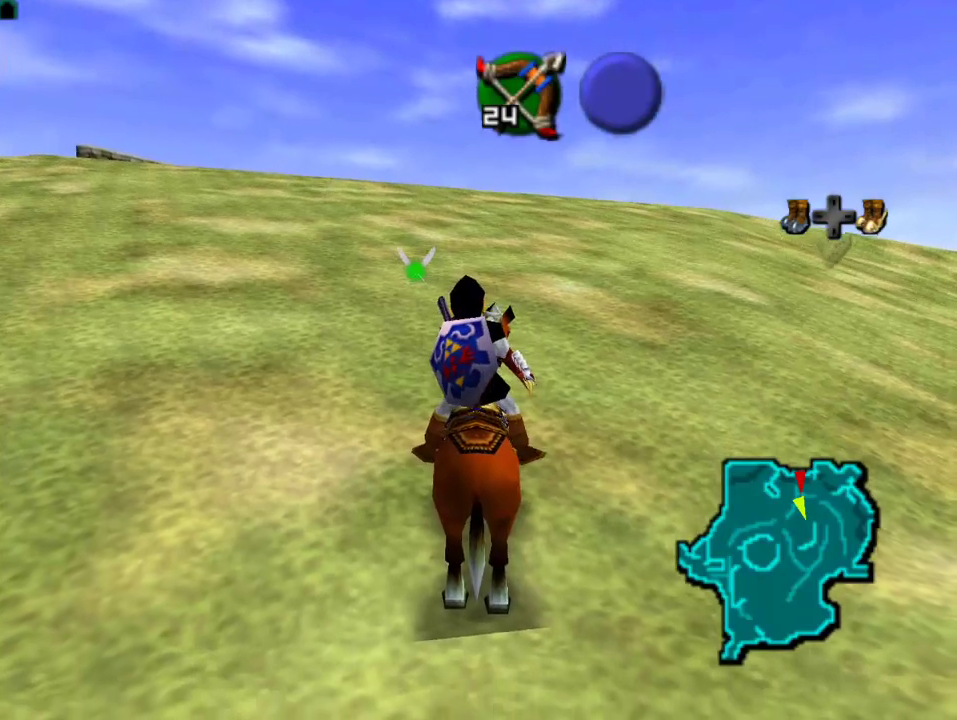
{"dt_ms": 500, "buttons": [], "left_stick": "up-right", "events": []}
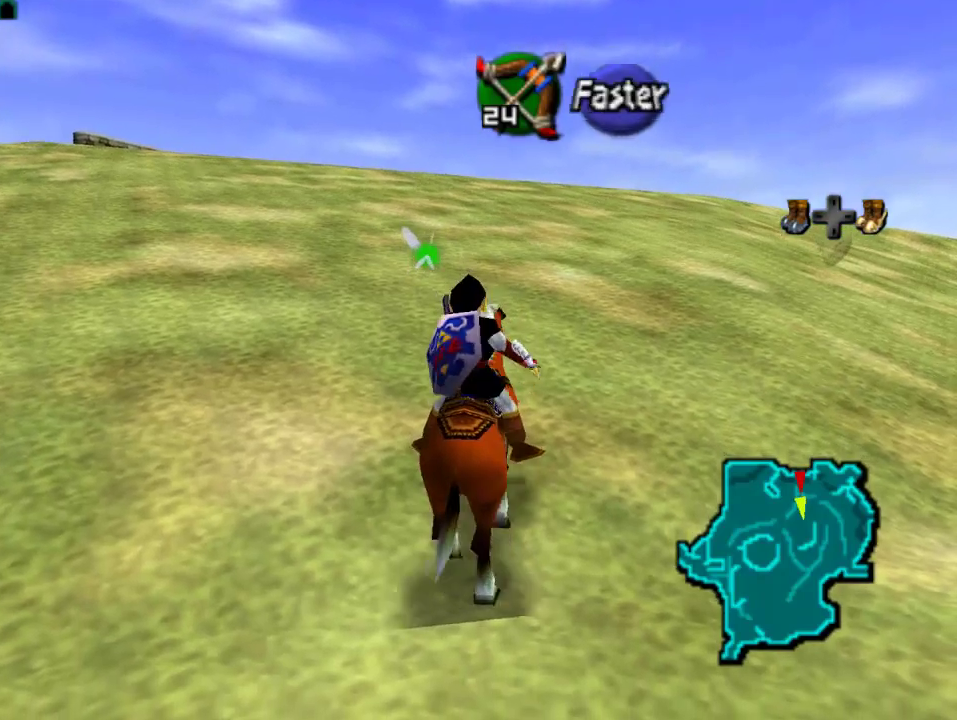
{"dt_ms": 500, "buttons": ["A"], "left_stick": "up-right", "events": [[467, "A", "down"]]}
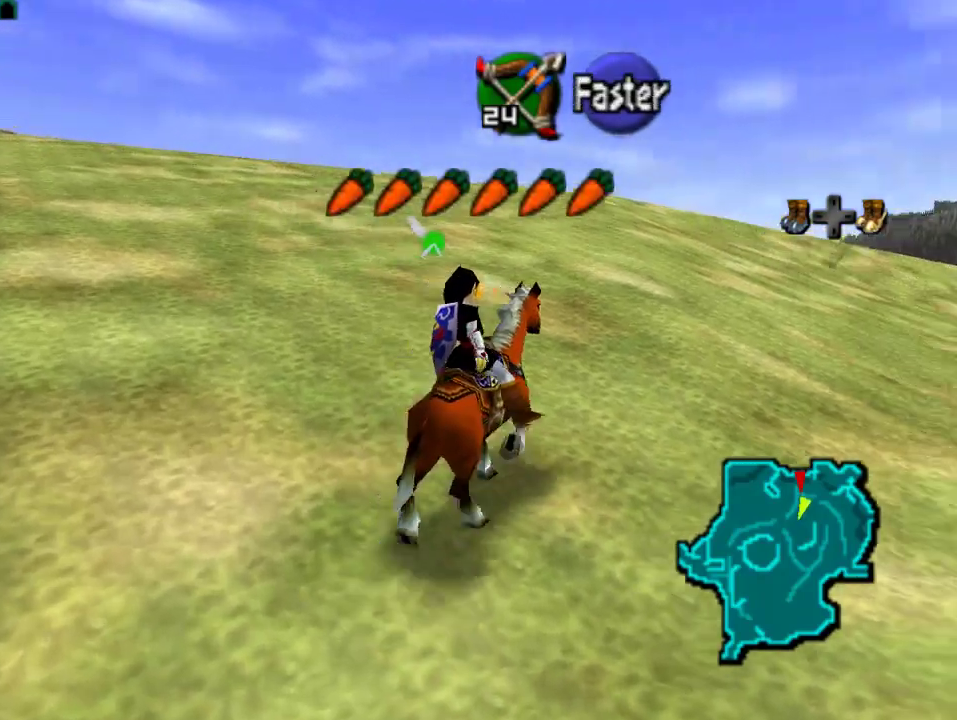
{"dt_ms": 500, "buttons": ["A"], "left_stick": "up", "events": [[67, "A", "up"], [100, "A", "down"], [400, "A", "up"], [433, "left_stick", "up"], [500, "A", "down"]]}
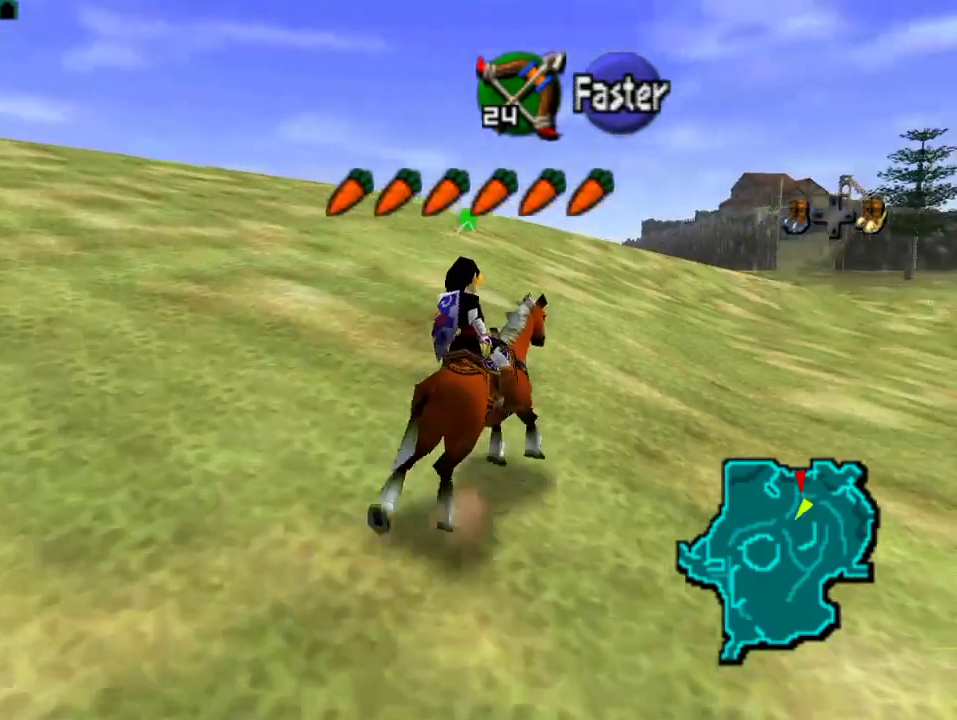
{"dt_ms": 500, "buttons": [], "left_stick": "up", "events": [[267, "A", "up"], [333, "A", "down"], [467, "A", "up"]]}
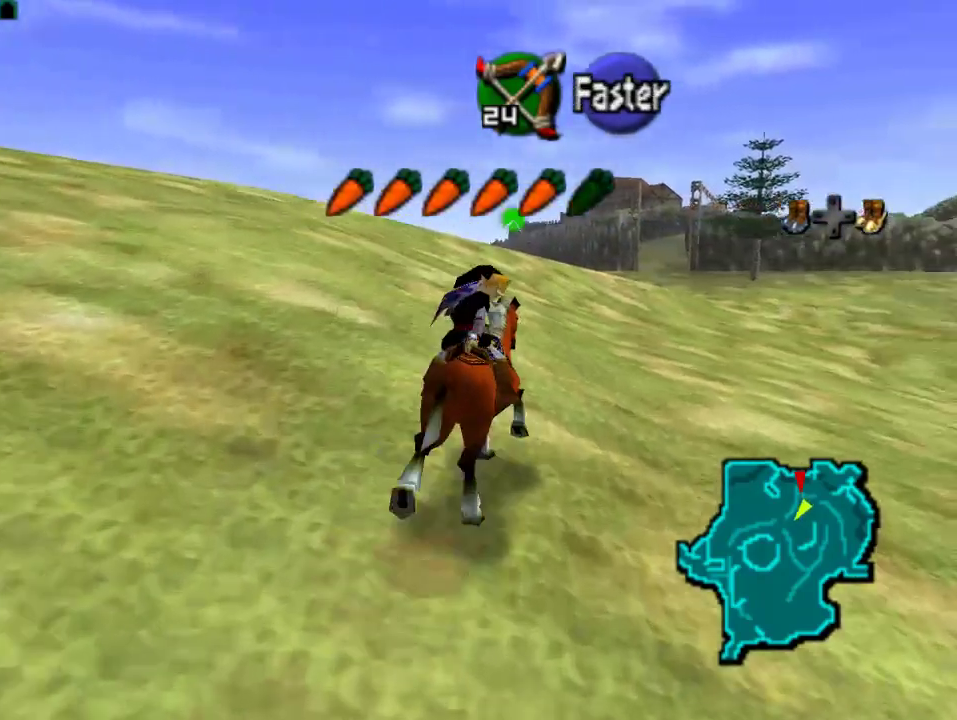
{"dt_ms": 1000, "buttons": [], "left_stick": "up"}
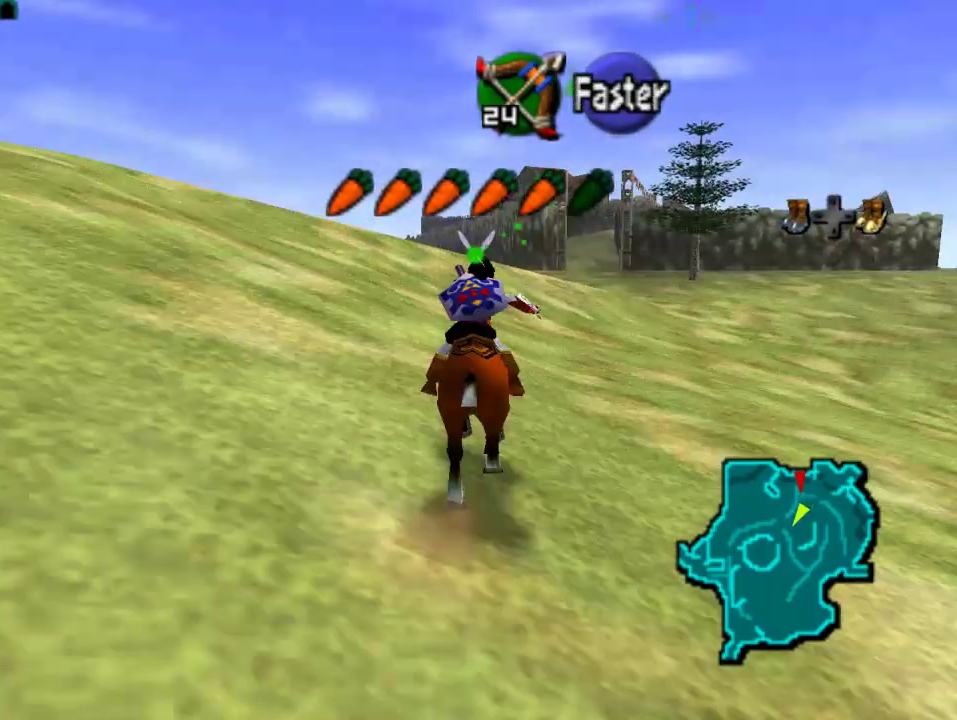
{"dt_ms": 500, "buttons": ["A"], "left_stick": "up", "events": [[467, "A", "down"]]}
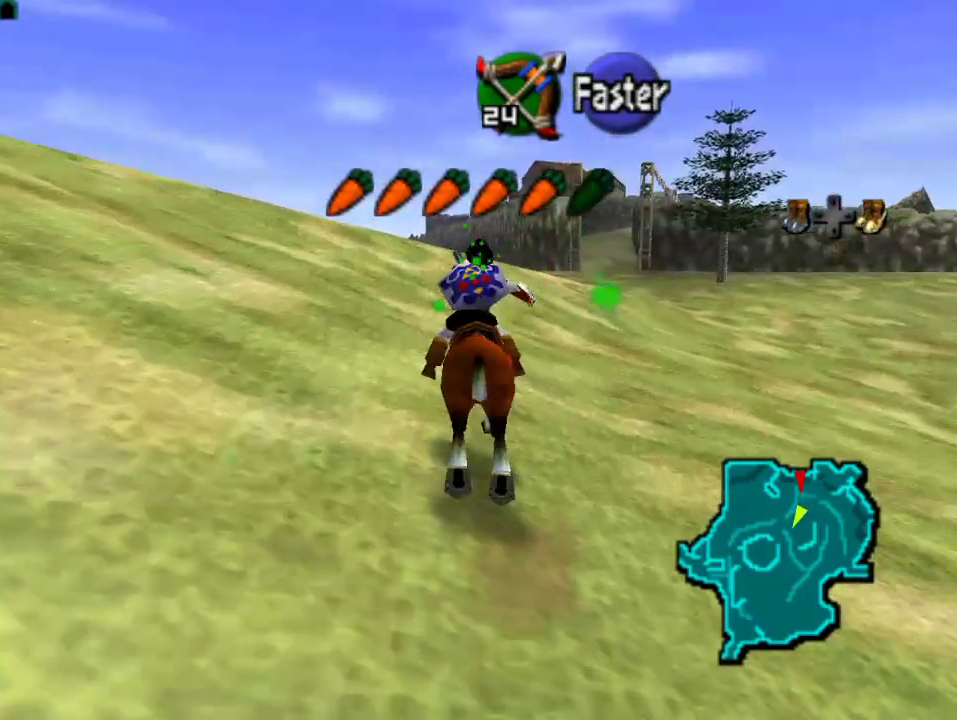
{"dt_ms": 500, "buttons": [], "left_stick": "up", "events": [[67, "A", "up"], [133, "A", "down"], [233, "A", "up"]]}
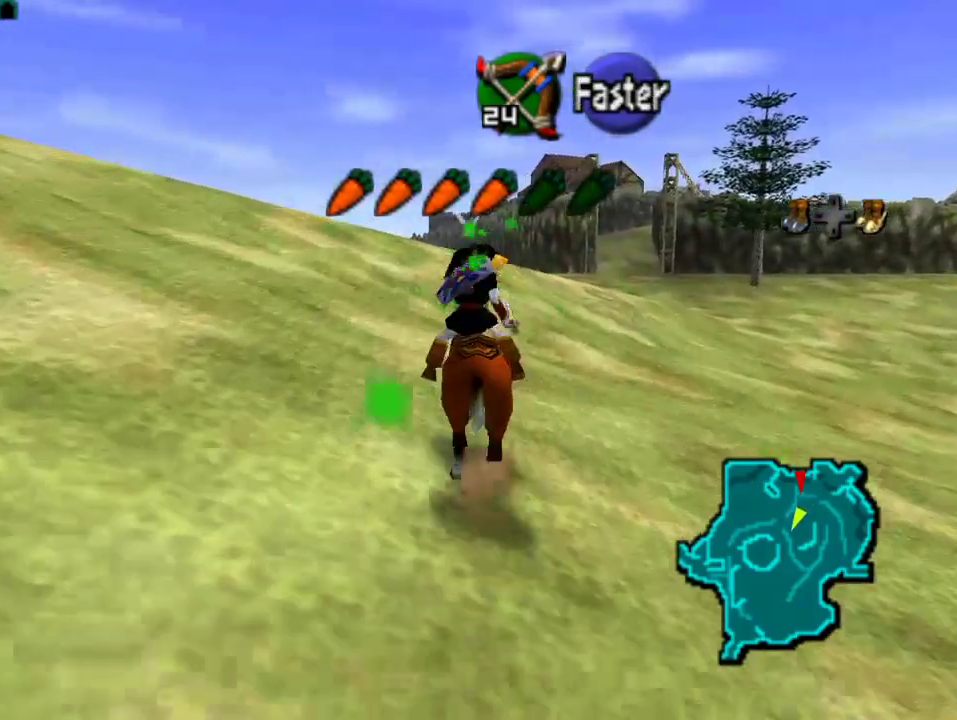
{"dt_ms": 500, "buttons": [], "left_stick": "up", "events": []}
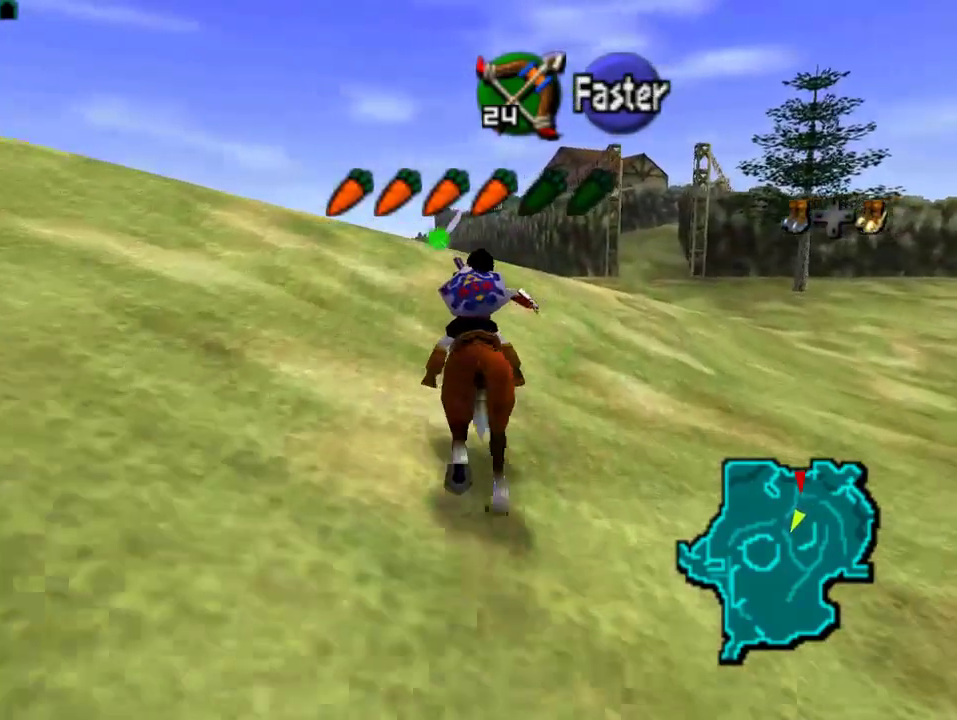
{"dt_ms": 500, "buttons": [], "left_stick": "up", "events": []}
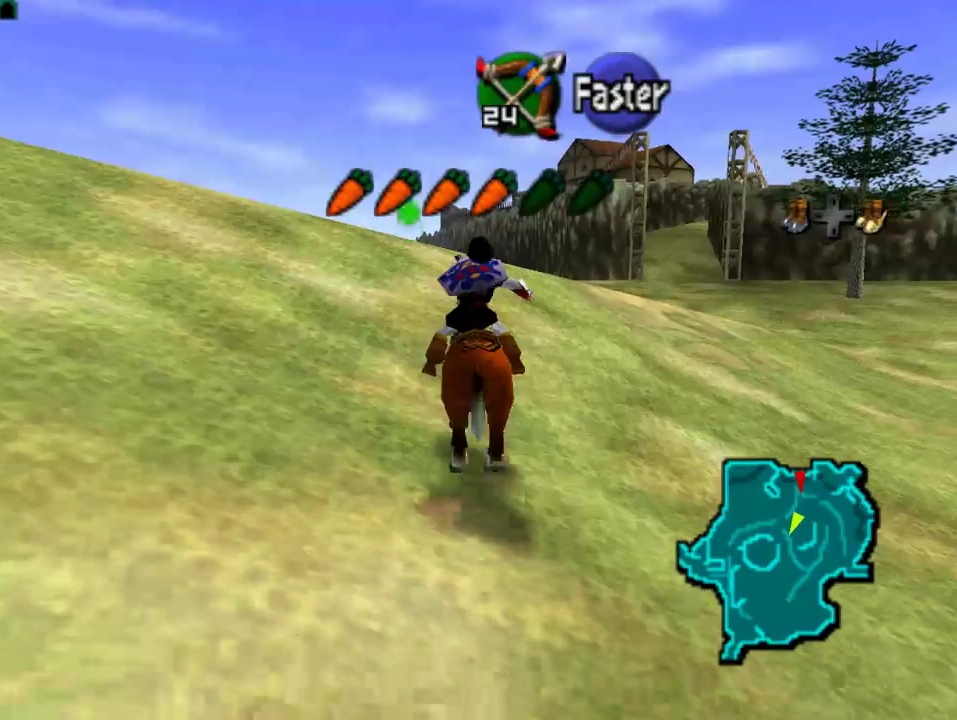
{"dt_ms": 500, "buttons": ["A"], "left_stick": "up", "events": [[67, "A", "down"], [167, "A", "up"], [233, "A", "down"], [333, "A", "up"], [467, "A", "down"]]}
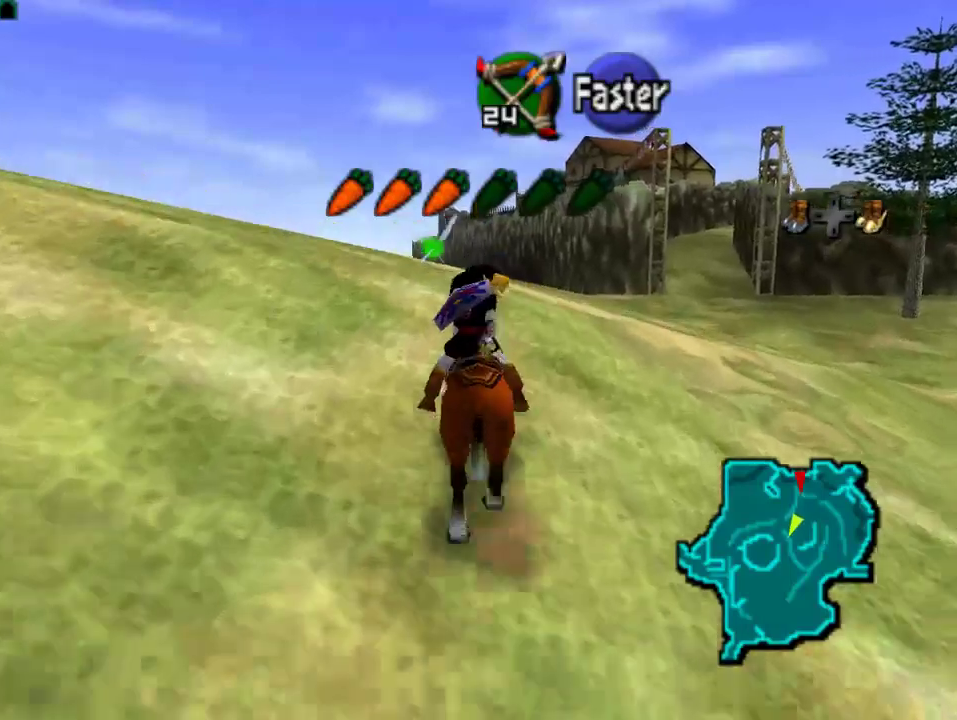
{"dt_ms": 500, "buttons": [], "left_stick": "up", "events": [[67, "A", "up"]]}
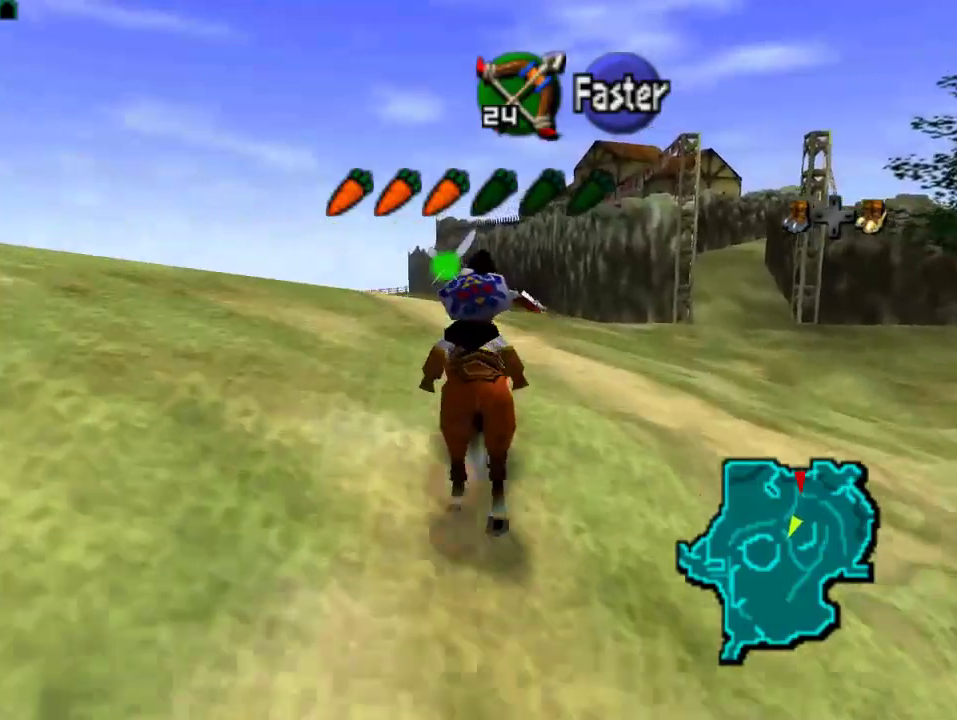
{"dt_ms": 500, "buttons": [], "left_stick": "up", "events": []}
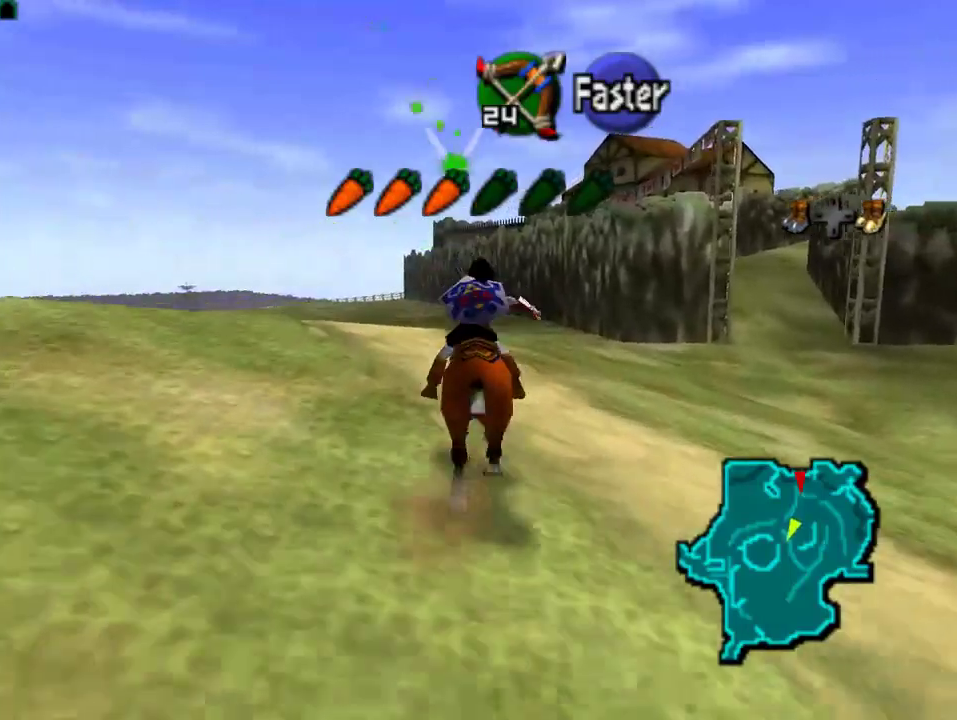
{"dt_ms": 500, "buttons": [], "left_stick": "up", "events": [[100, "A", "down"], [300, "A", "up"]]}